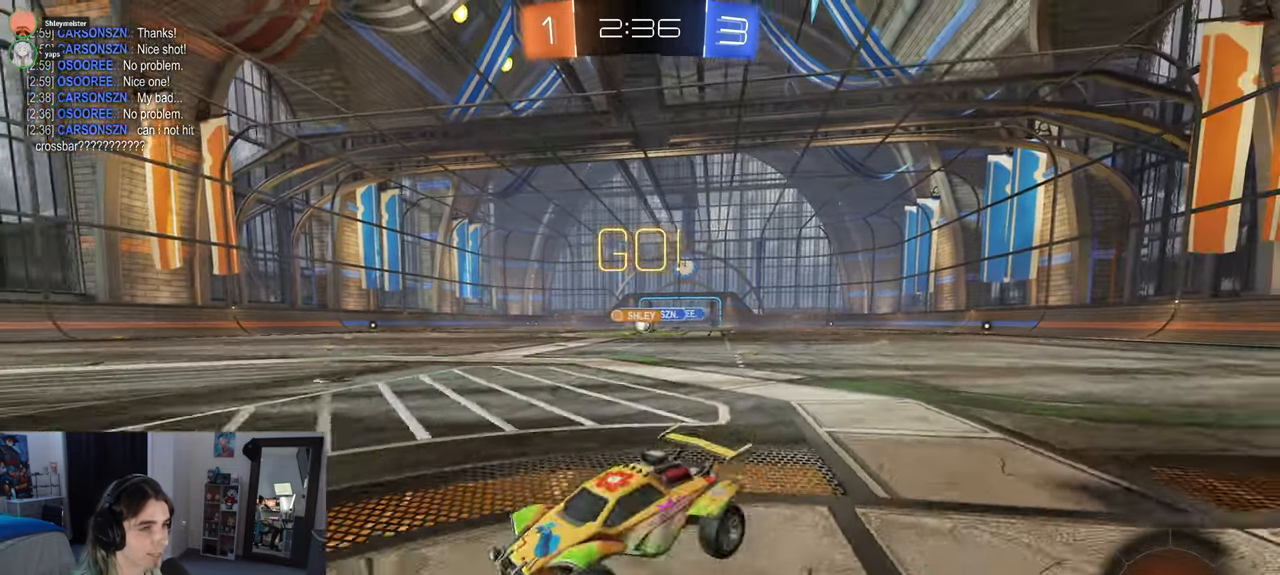
Gameplay with a controller (PlayStation layout); each line is a JSON object with the inputs held at the frame after it. "events" lists button and stick changes between this image and that frame as [ms after this image, input, new state], when the widget could be followed in between. Not read: R2.
{"buttons": [], "left_stick": "center", "right_stick": "center", "events": [[217, "SQUARE", "down"], [333, "SQUARE", "up"], [450, "left_stick", "center"]]}
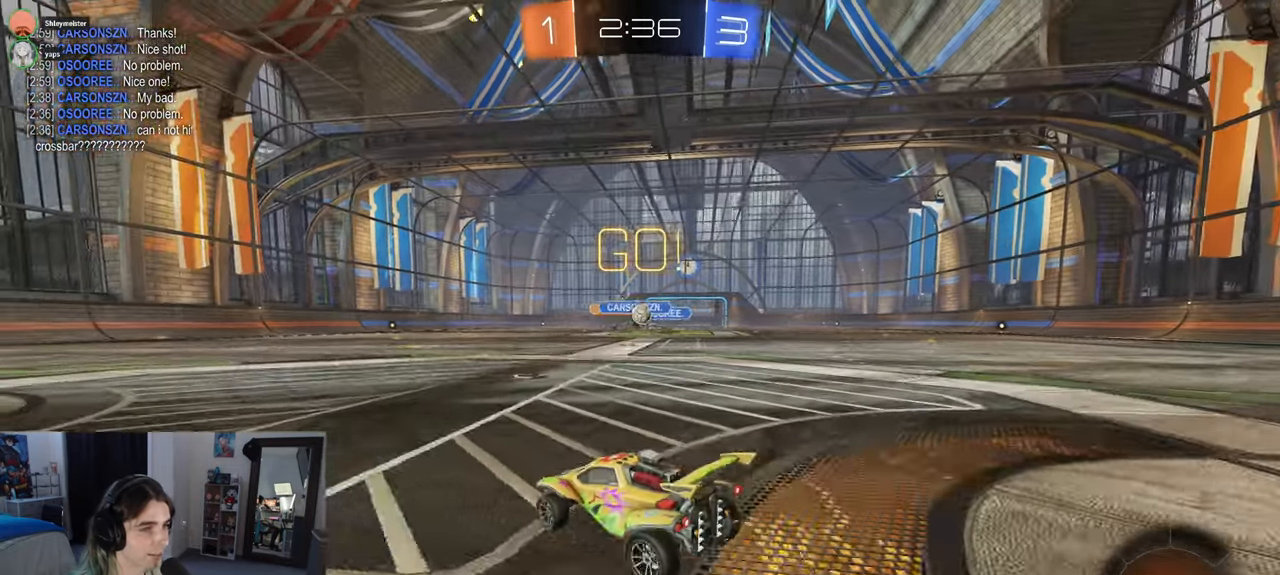
{"buttons": ["R1"], "left_stick": "center", "right_stick": "center", "events": [[133, "R1", "down"], [217, "left_stick", "right"], [350, "left_stick", "center"]]}
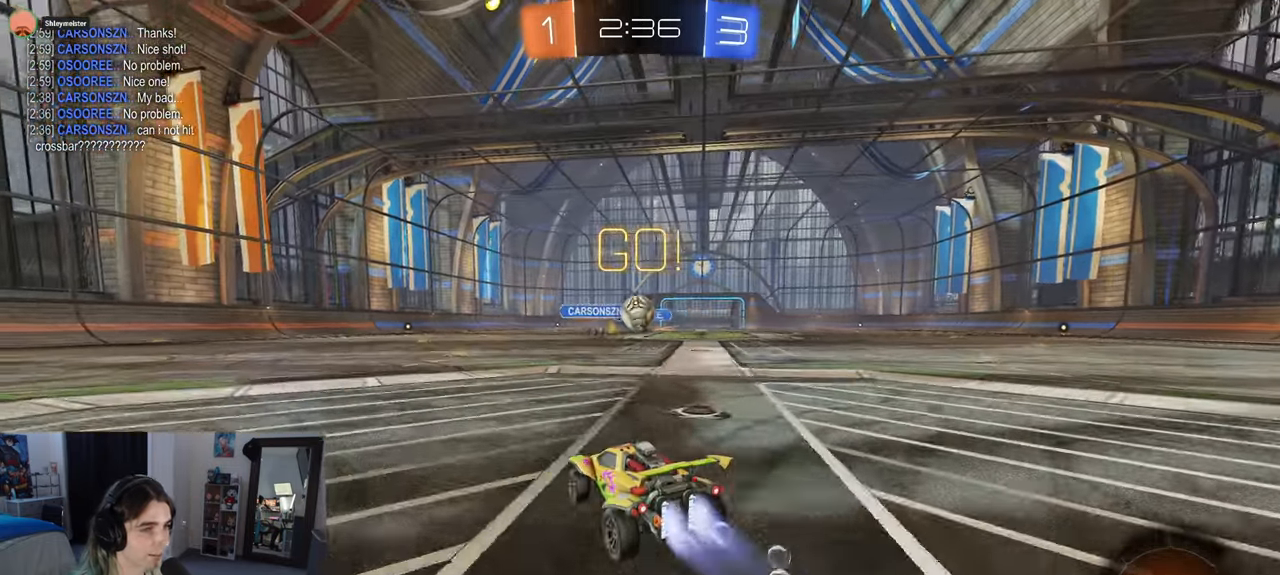
{"buttons": ["CROSS", "R1"], "left_stick": "right", "right_stick": "center", "events": [[233, "left_stick", "left"], [317, "CROSS", "down"], [367, "left_stick", "right"], [400, "CROSS", "up"], [450, "CROSS", "down"]]}
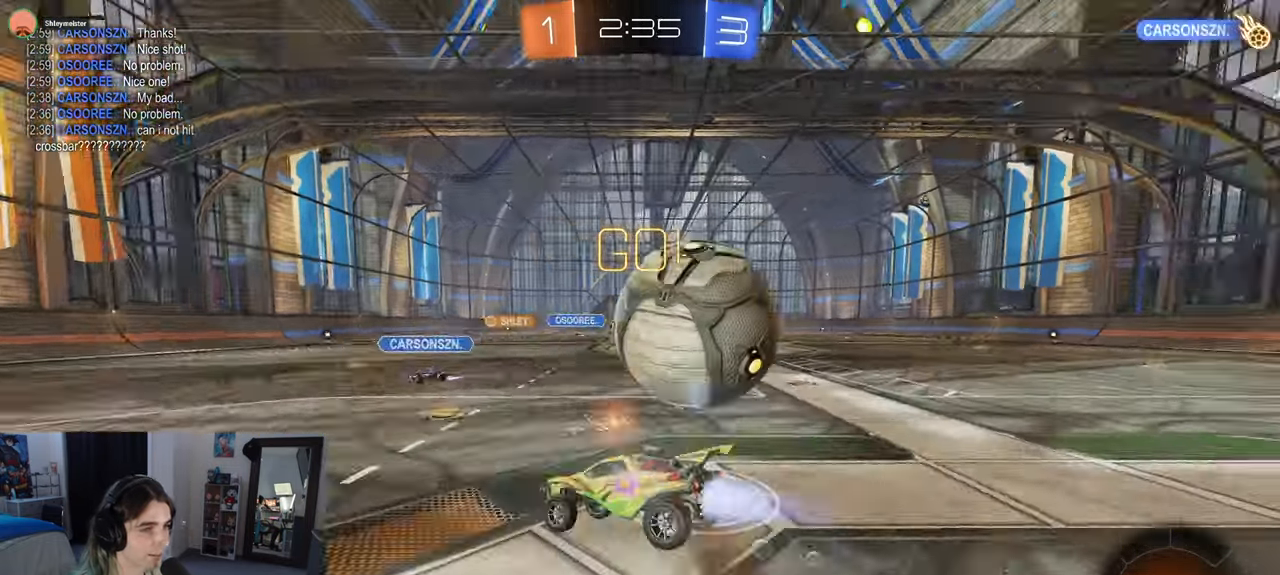
{"buttons": ["SQUARE"], "left_stick": "right", "right_stick": "center", "events": [[50, "CROSS", "up"], [300, "R1", "up"], [350, "SQUARE", "down"]]}
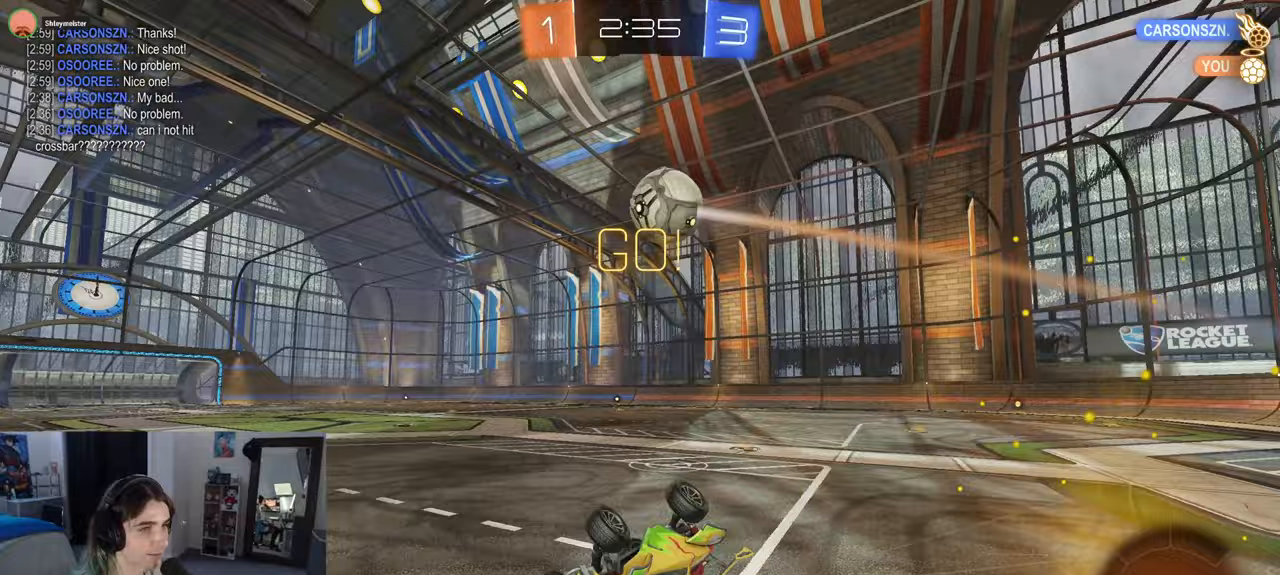
{"buttons": [], "left_stick": "up-right", "right_stick": "center", "events": [[167, "left_stick", "up-right"], [233, "SQUARE", "up"]]}
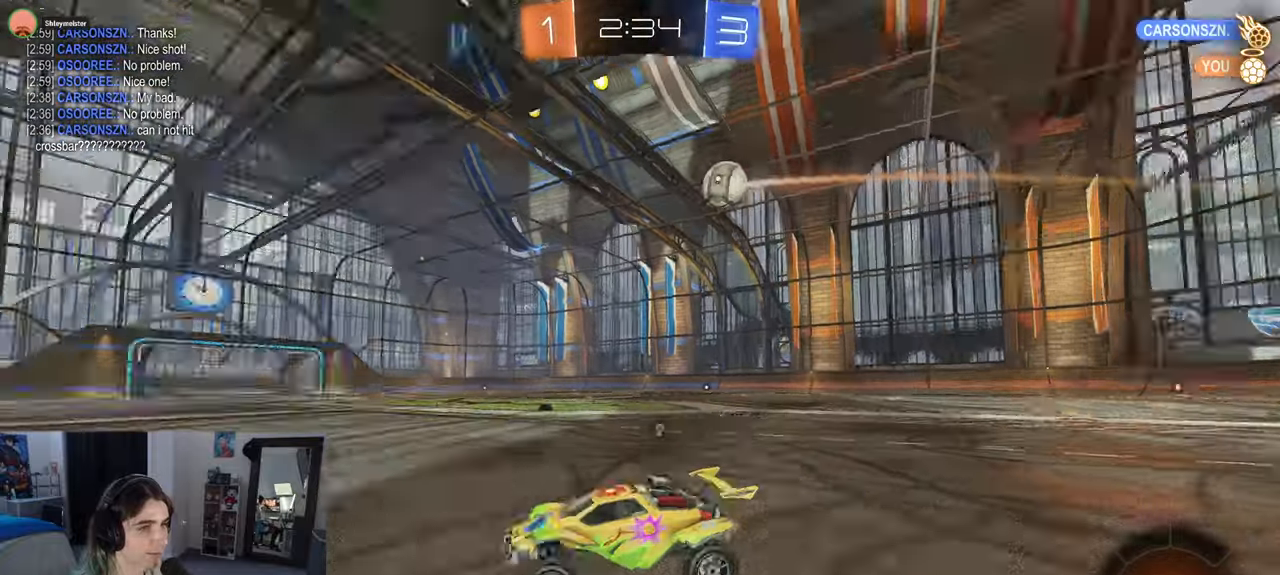
{"buttons": ["R1"], "left_stick": "up-right", "right_stick": "center", "events": [[17, "TRIANGLE", "down"], [117, "R1", "down"], [133, "TRIANGLE", "up"]]}
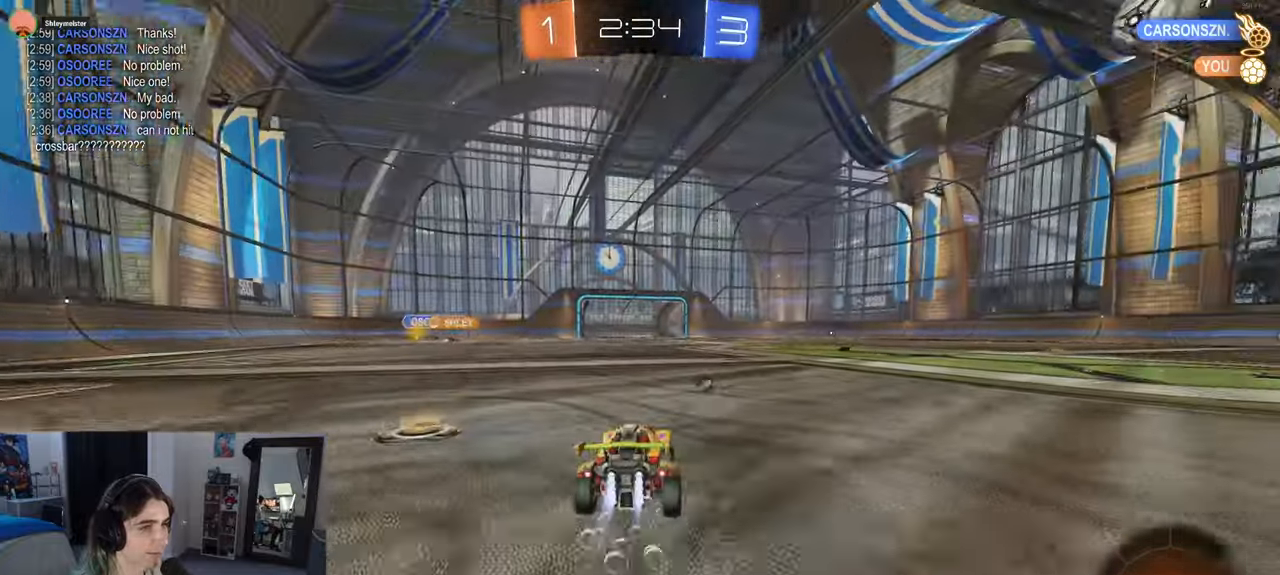
{"buttons": [], "left_stick": "center", "right_stick": "center", "events": [[150, "left_stick", "center"], [267, "R1", "up"], [367, "left_stick", "right"], [467, "left_stick", "center"]]}
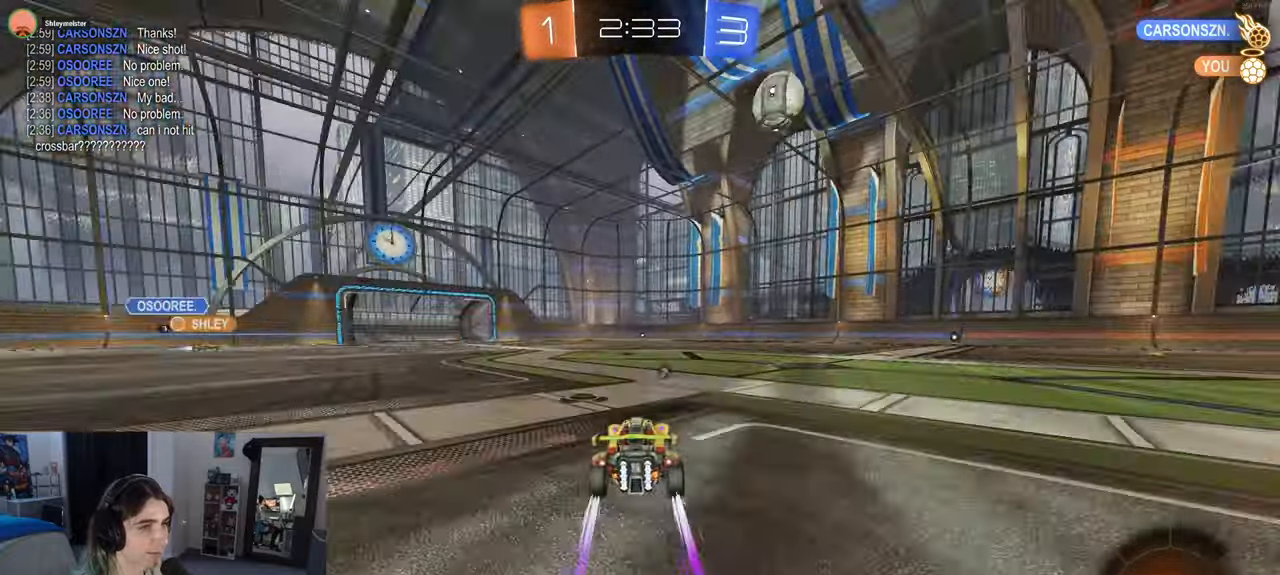
{"buttons": [], "left_stick": "center", "right_stick": "center", "events": [[50, "left_stick", "left"], [133, "left_stick", "center"], [350, "left_stick", "left"], [450, "left_stick", "center"]]}
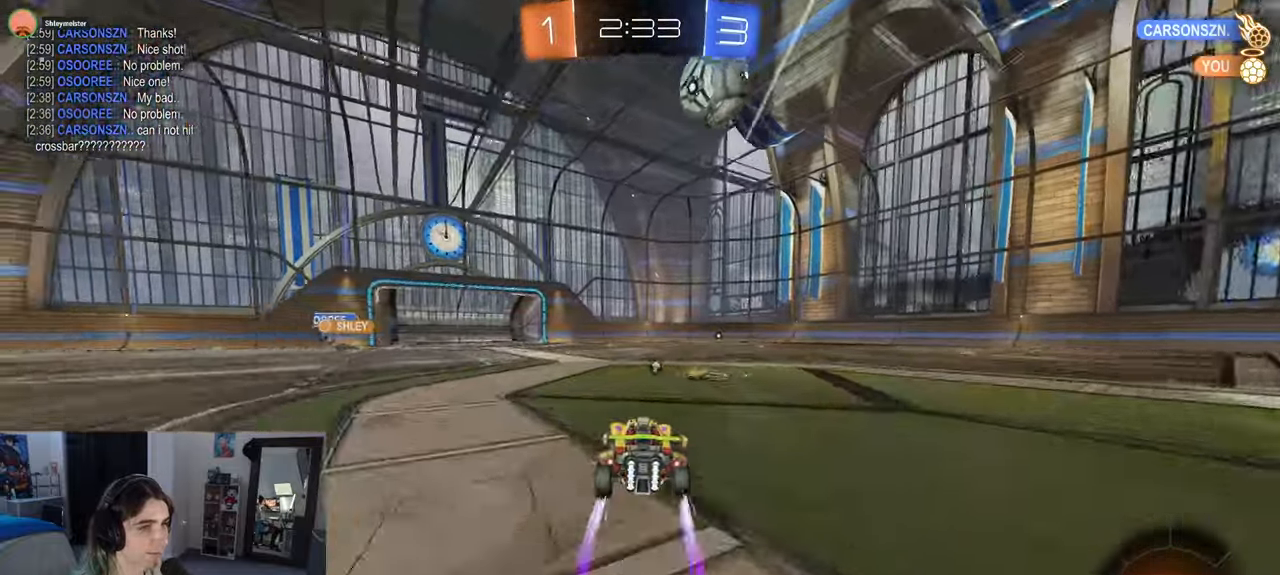
{"buttons": [], "left_stick": "center", "right_stick": "center", "events": [[117, "left_stick", "left"], [217, "left_stick", "center"], [317, "left_stick", "left"], [450, "left_stick", "center"]]}
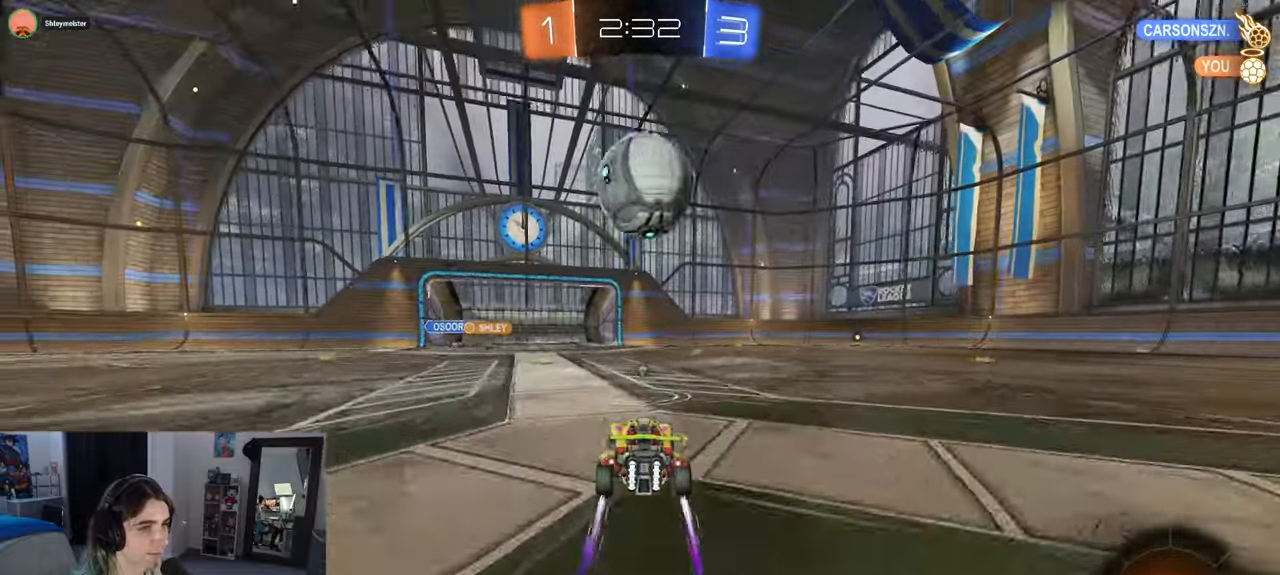
{"buttons": ["CROSS"], "left_stick": "up-left", "right_stick": "center", "events": [[83, "left_stick", "left"], [150, "left_stick", "down"], [183, "CROSS", "down"], [283, "CROSS", "up"], [300, "left_stick", "center"], [350, "left_stick", "up-left"], [400, "CROSS", "down"]]}
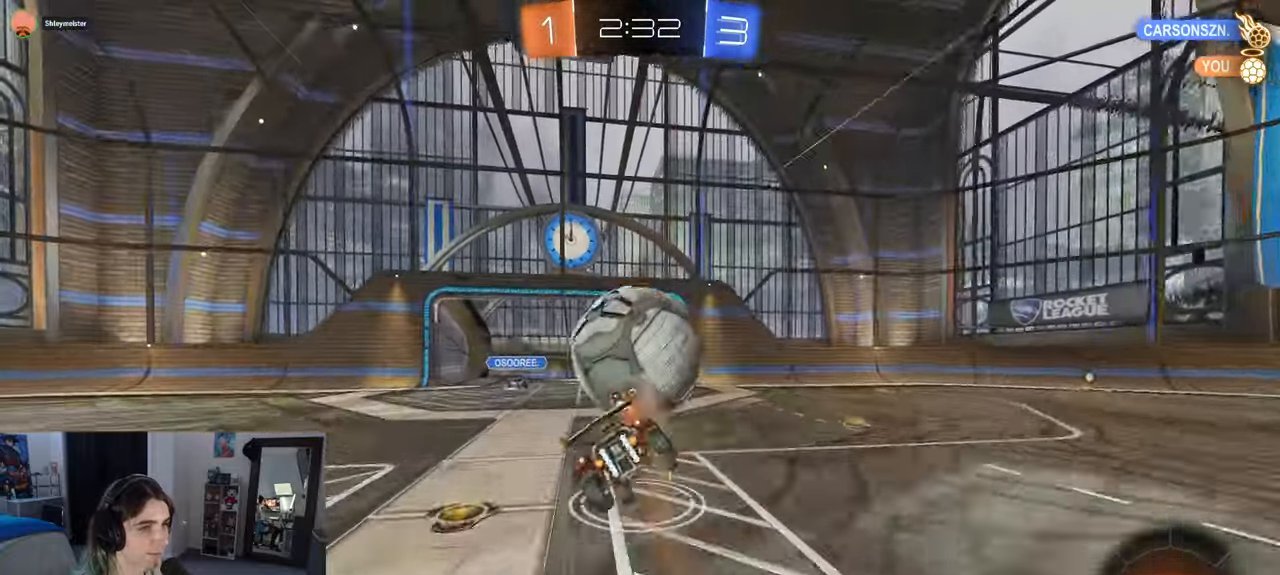
{"buttons": ["SQUARE"], "left_stick": "down-left", "right_stick": "center", "events": [[17, "CROSS", "up"], [33, "left_stick", "down-left"], [217, "TRIANGLE", "down"], [350, "TRIANGLE", "up"], [500, "SQUARE", "down"]]}
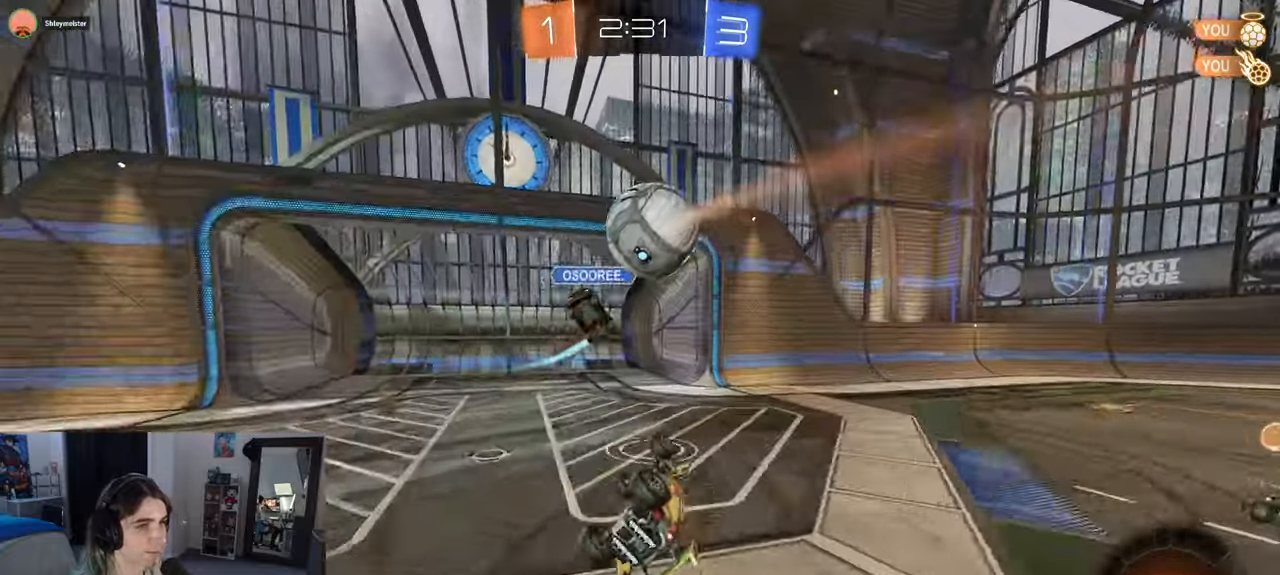
{"buttons": [], "left_stick": "center", "right_stick": "center", "events": [[233, "SQUARE", "up"], [350, "left_stick", "center"]]}
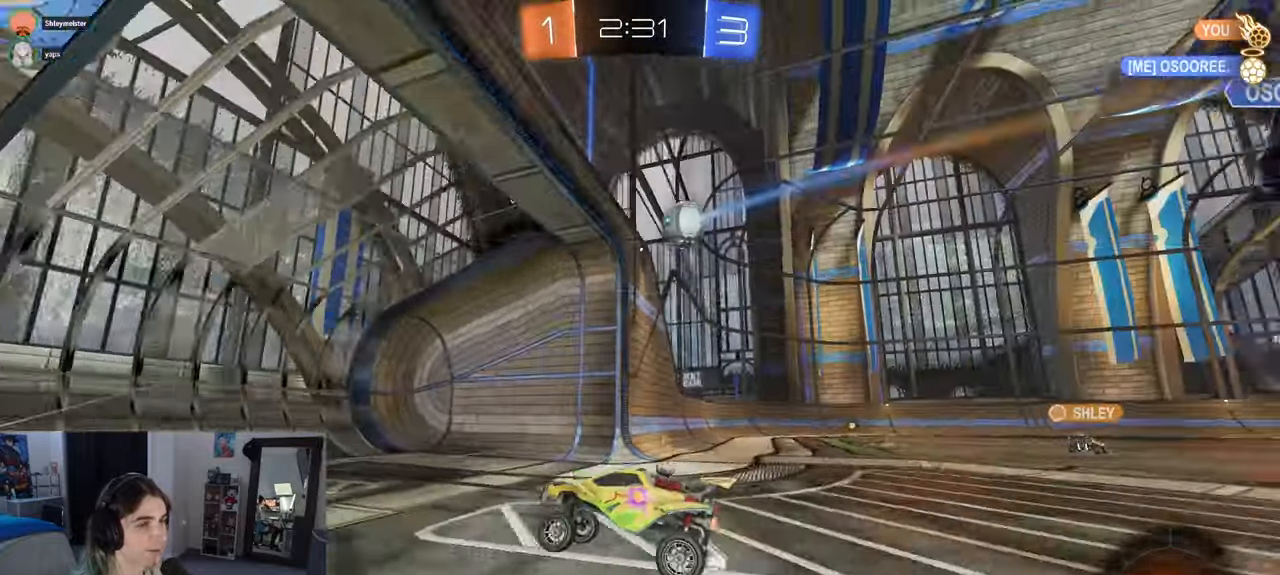
{"buttons": [], "left_stick": "right", "right_stick": "center", "events": [[450, "left_stick", "right"]]}
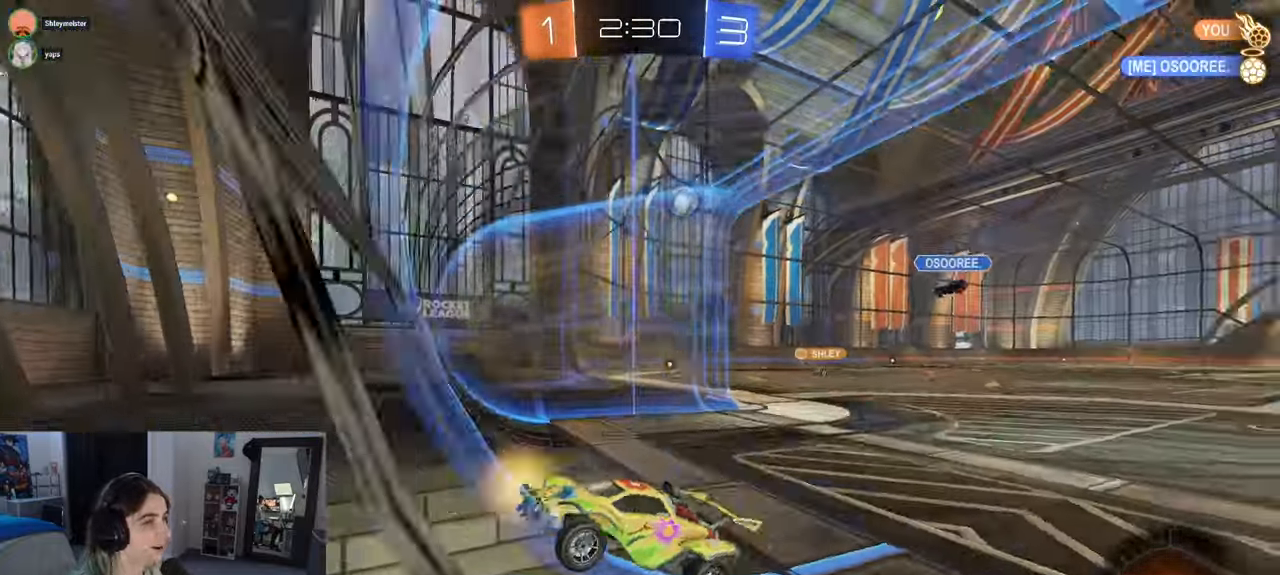
{"buttons": ["CROSS"], "left_stick": "left", "right_stick": "center", "events": [[433, "CROSS", "down"], [500, "left_stick", "left"]]}
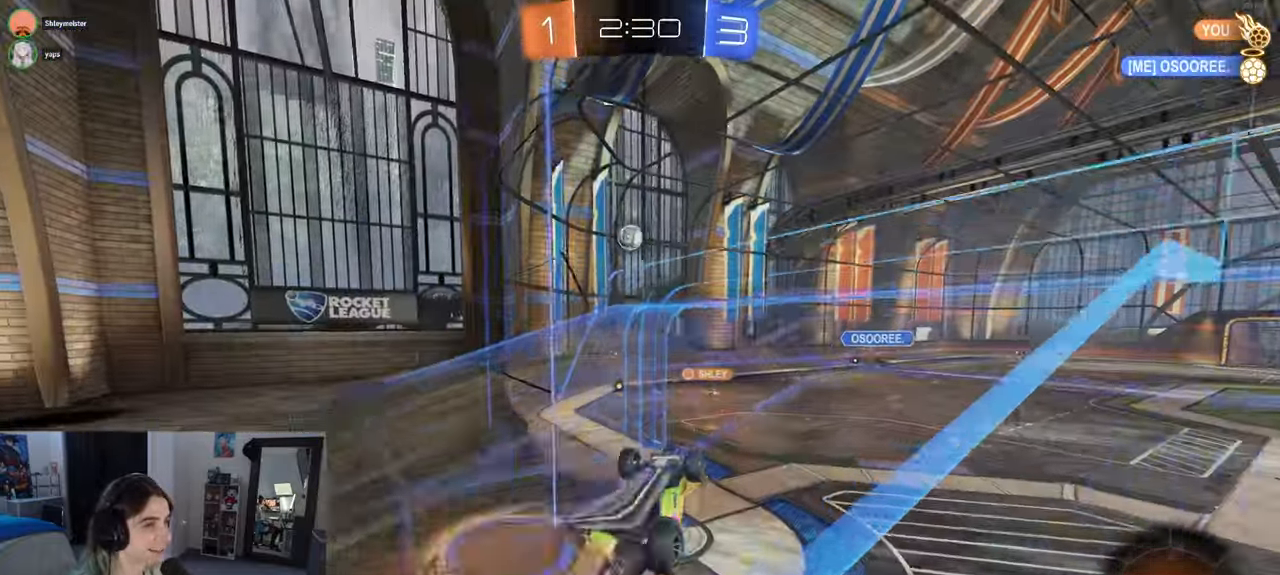
{"buttons": ["SQUARE"], "left_stick": "down-left", "right_stick": "center", "events": [[17, "SQUARE", "down"], [50, "CROSS", "up"], [300, "left_stick", "down-left"]]}
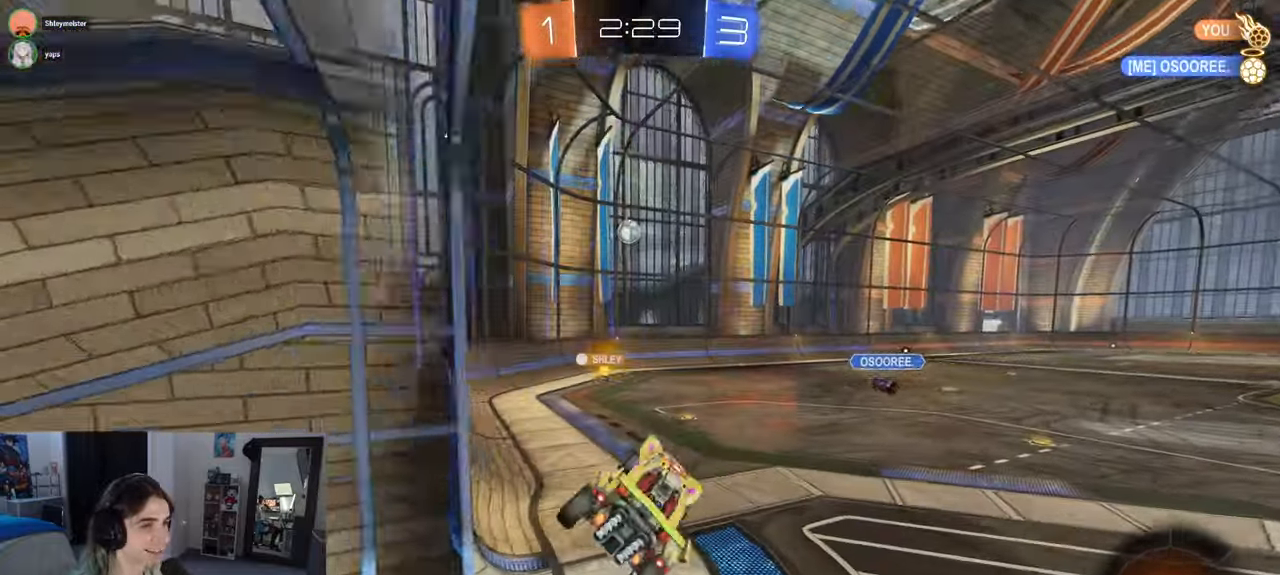
{"buttons": ["CROSS", "R1"], "left_stick": "up-right", "right_stick": "center", "events": [[50, "SQUARE", "up"], [117, "left_stick", "center"], [267, "left_stick", "up-right"], [367, "R1", "down"], [400, "CROSS", "down"]]}
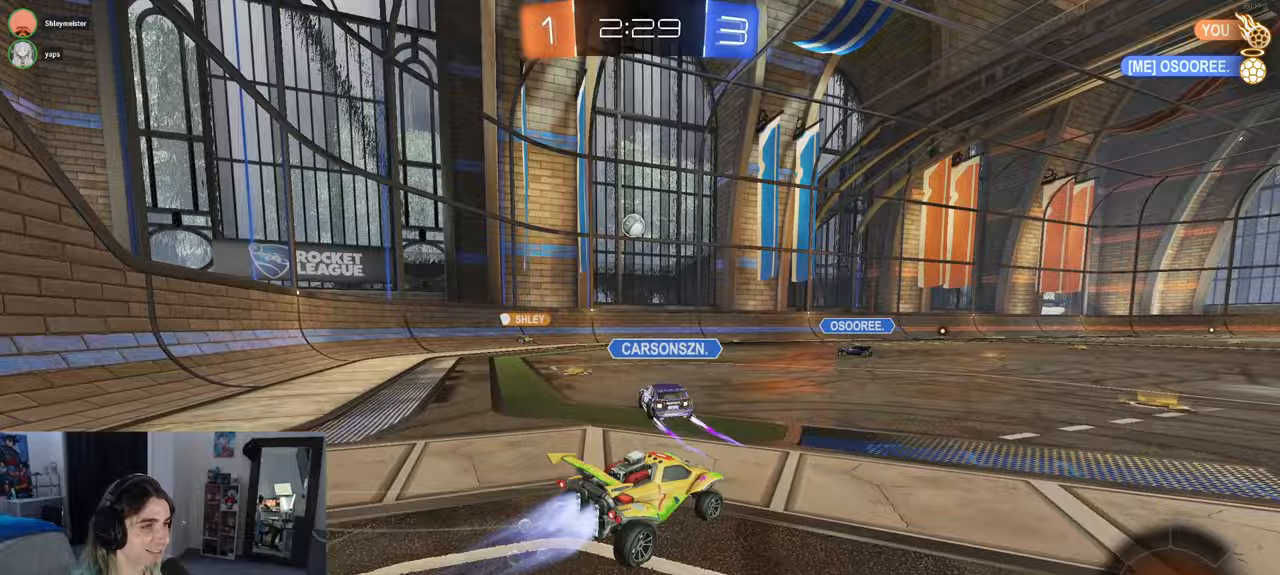
{"buttons": ["SQUARE"], "left_stick": "down-right", "right_stick": "center"}
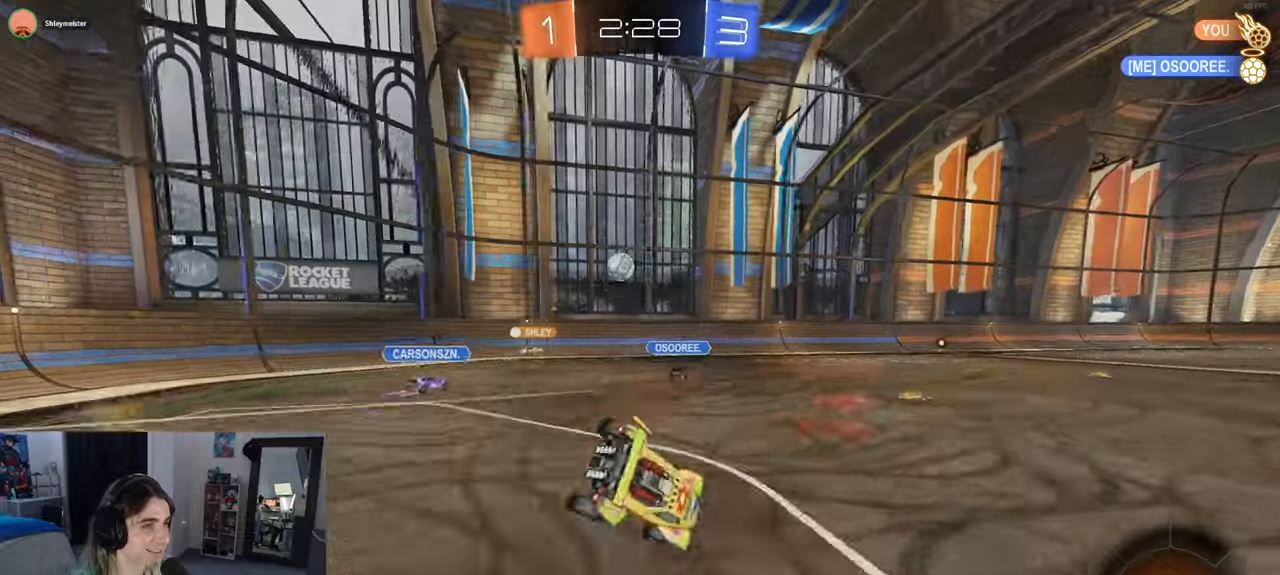
{"buttons": ["SQUARE"], "left_stick": "down-right", "right_stick": "center", "events": []}
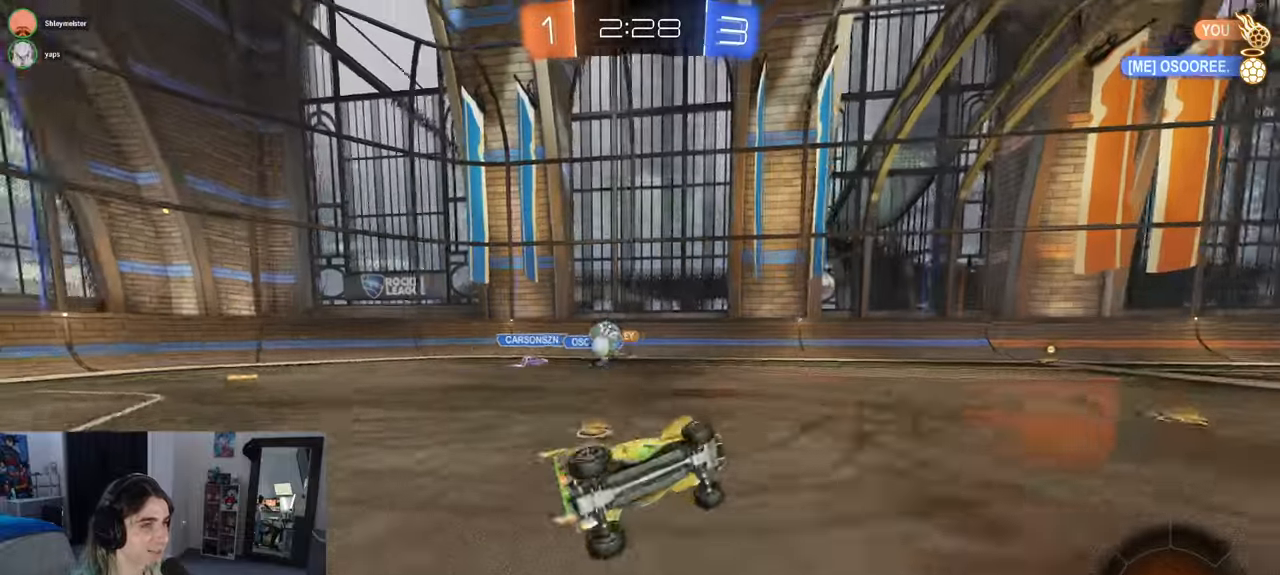
{"buttons": [], "left_stick": "center", "right_stick": "center", "events": [[183, "SQUARE", "up"], [317, "left_stick", "center"]]}
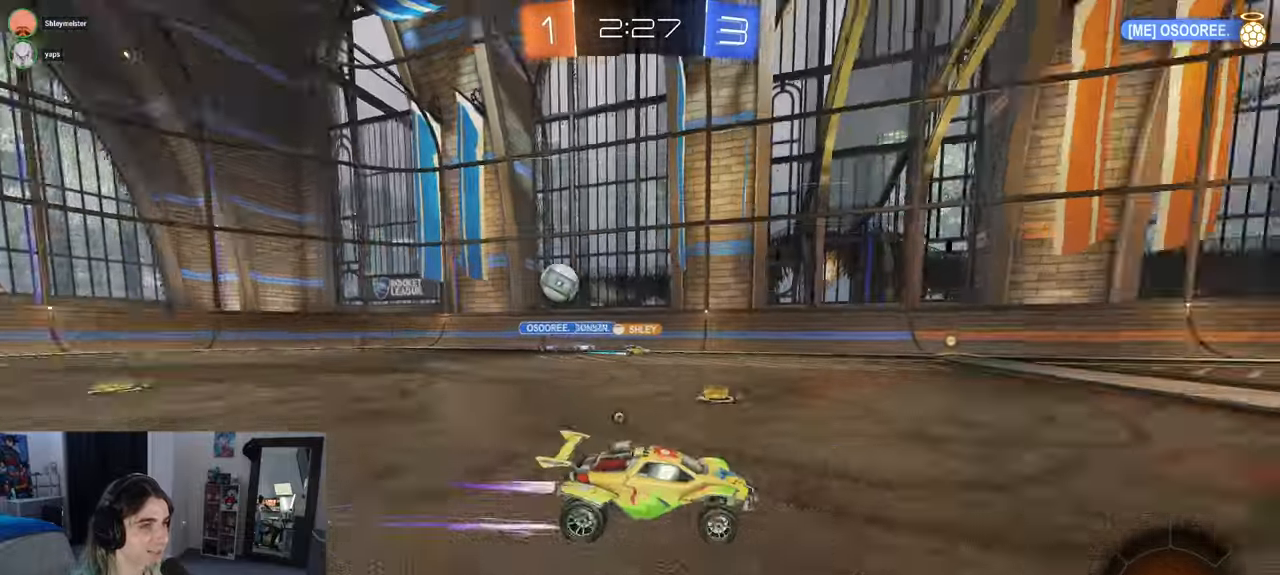
{"buttons": [], "left_stick": "center", "right_stick": "center", "events": [[17, "TRIANGLE", "down"], [100, "TRIANGLE", "up"]]}
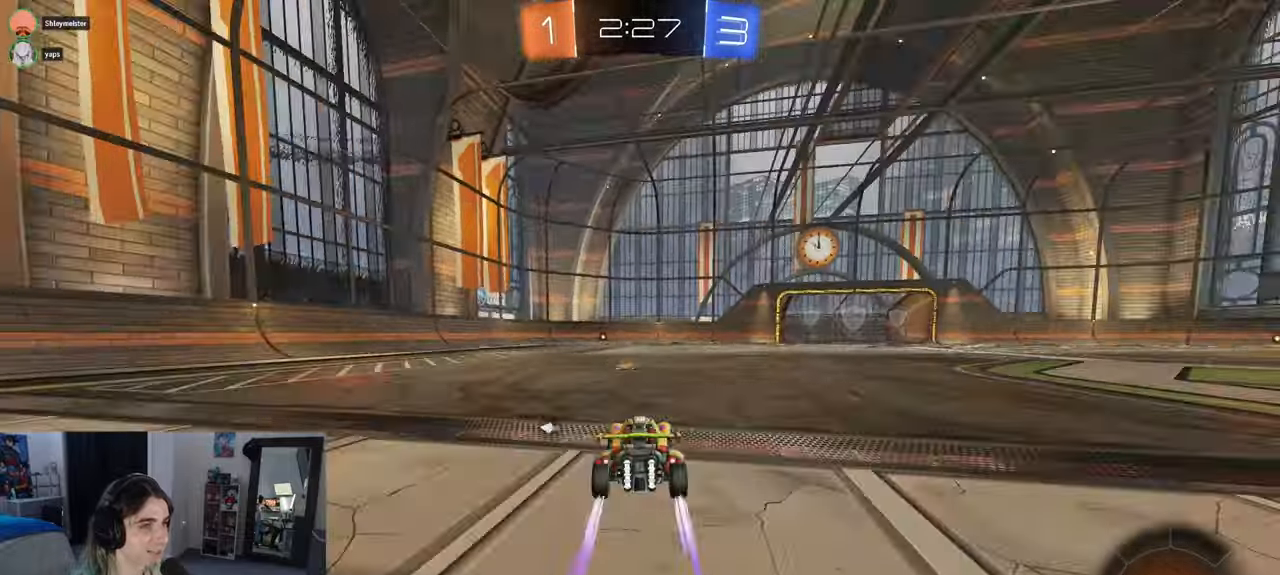
{"buttons": [], "left_stick": "center", "right_stick": "center", "events": [[350, "TRIANGLE", "down"], [450, "TRIANGLE", "up"]]}
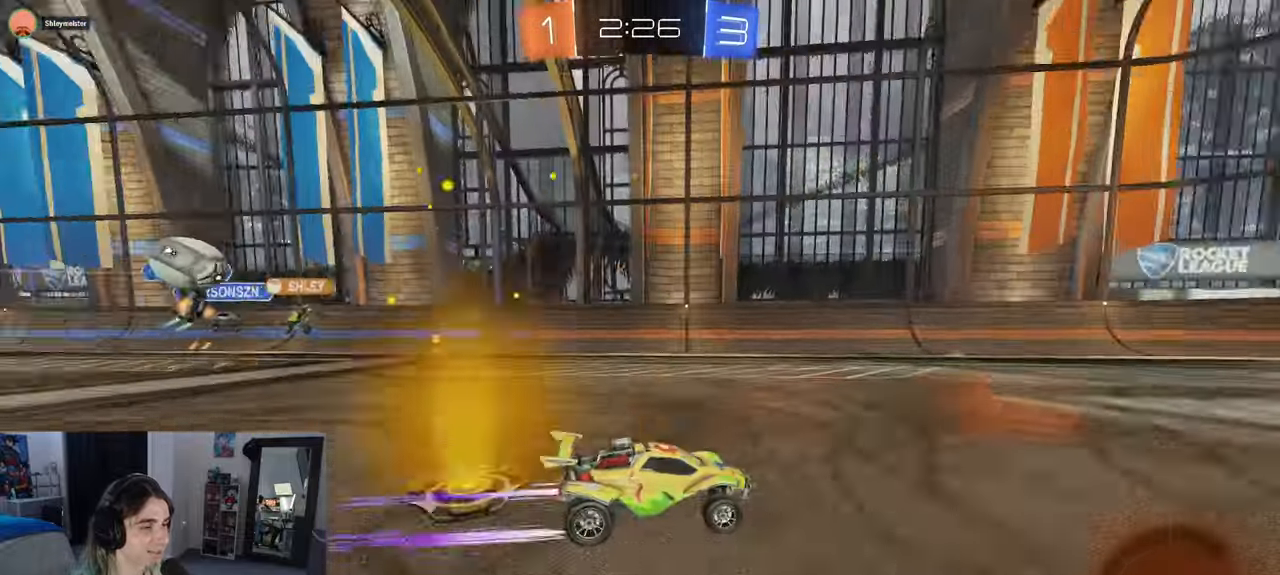
{"buttons": [], "left_stick": "center", "right_stick": "center", "events": [[417, "left_stick", "left"], [500, "left_stick", "center"]]}
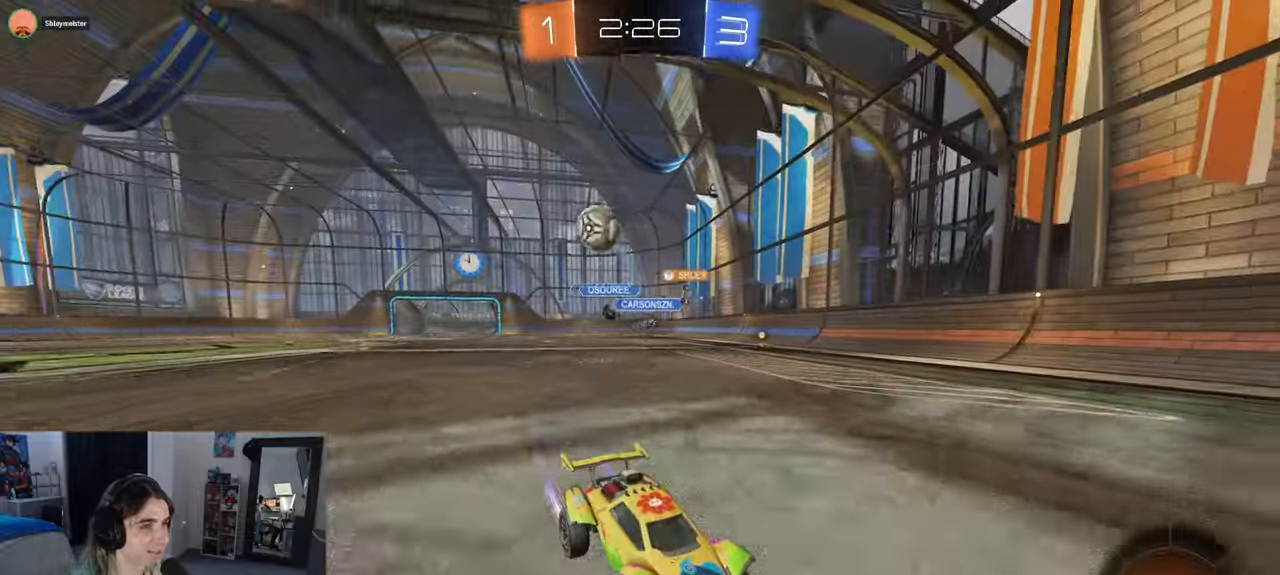
{"buttons": [], "left_stick": "right", "right_stick": "center", "events": [[67, "left_stick", "right"], [217, "left_stick", "center"], [400, "left_stick", "right"]]}
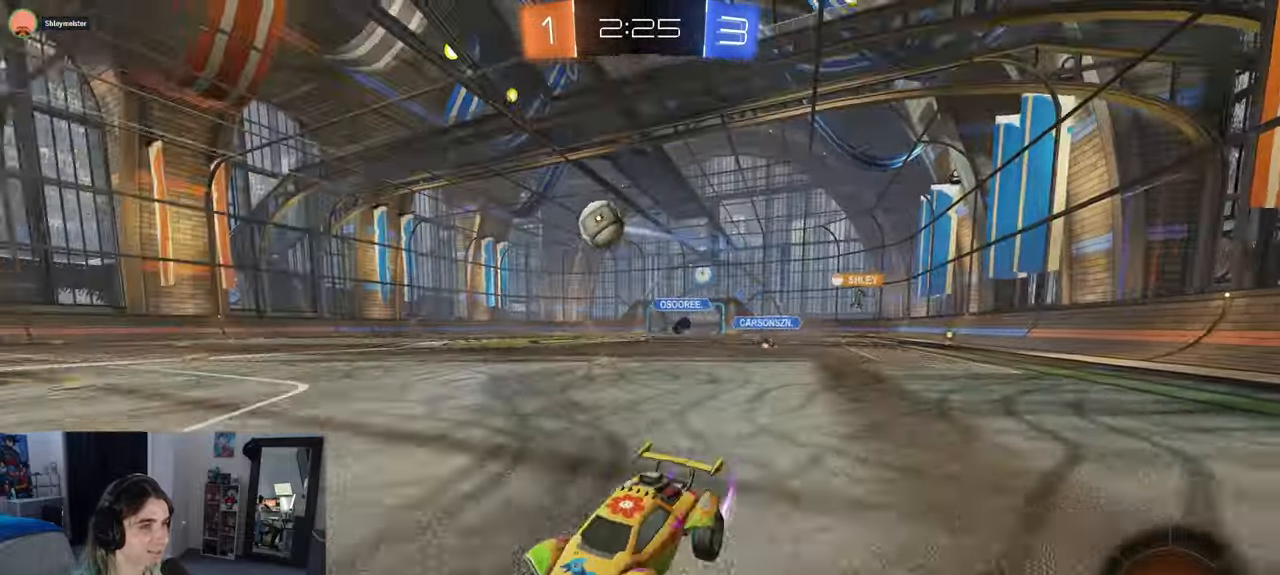
{"buttons": ["R1"], "left_stick": "center", "right_stick": "center", "events": [[150, "R1", "down"], [500, "left_stick", "center"]]}
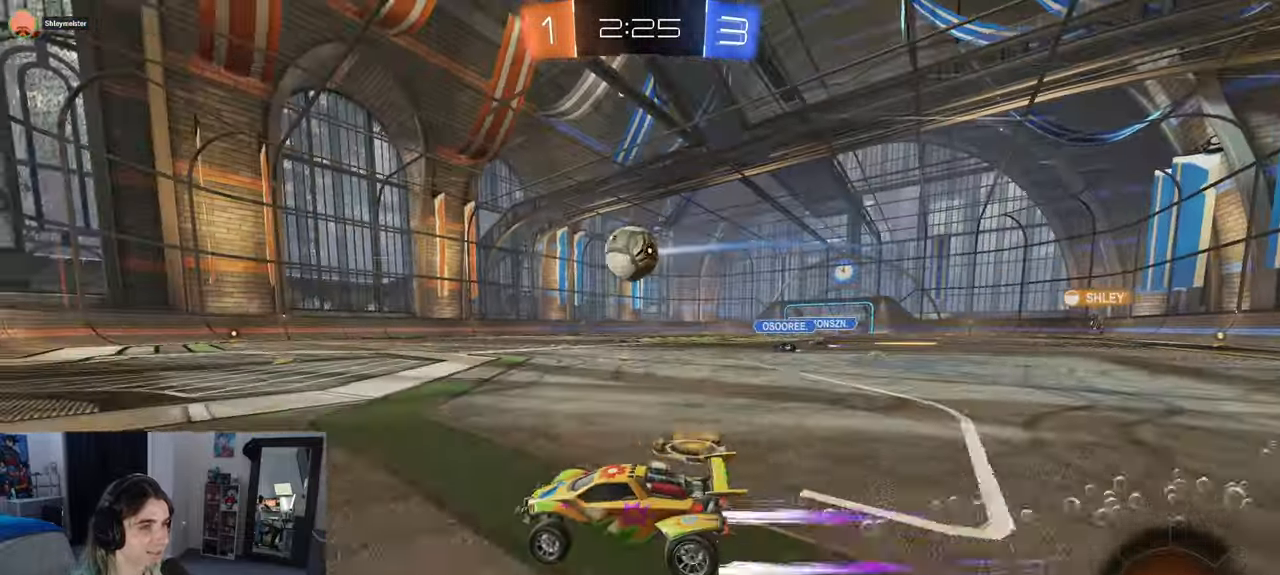
{"buttons": ["R1"], "left_stick": "center", "right_stick": "center", "events": []}
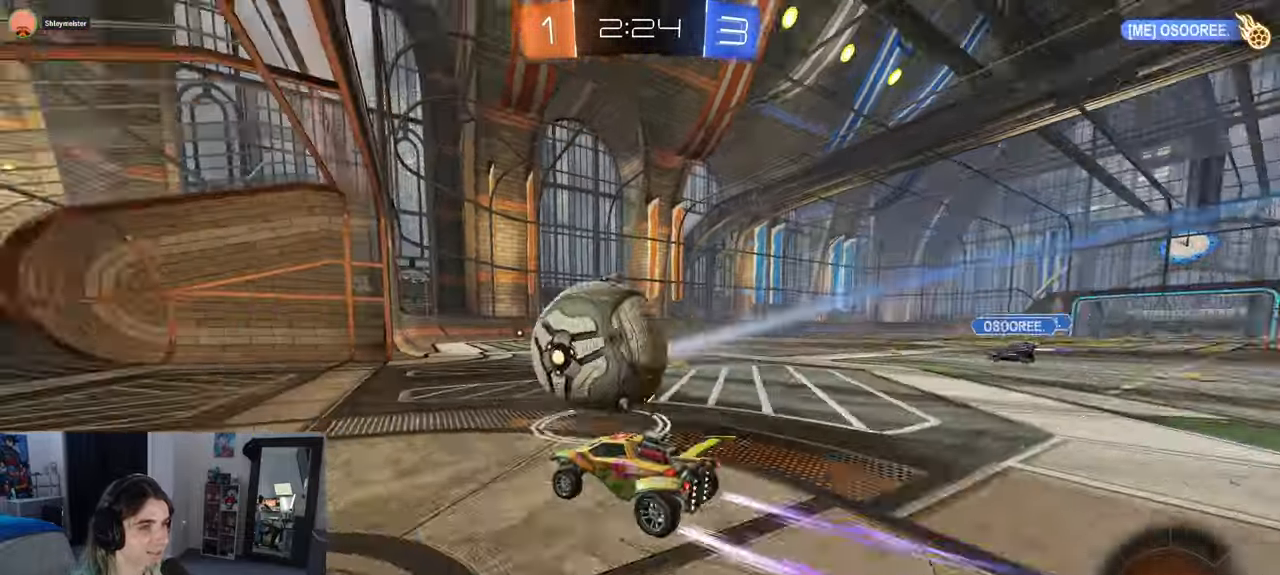
{"buttons": ["TRIANGLE", "L1"], "left_stick": "right", "right_stick": "center", "events": [[17, "TRIANGLE", "down"], [133, "R1", "up"], [167, "TRIANGLE", "up"], [217, "left_stick", "right"], [233, "L1", "down"], [333, "TRIANGLE", "down"]]}
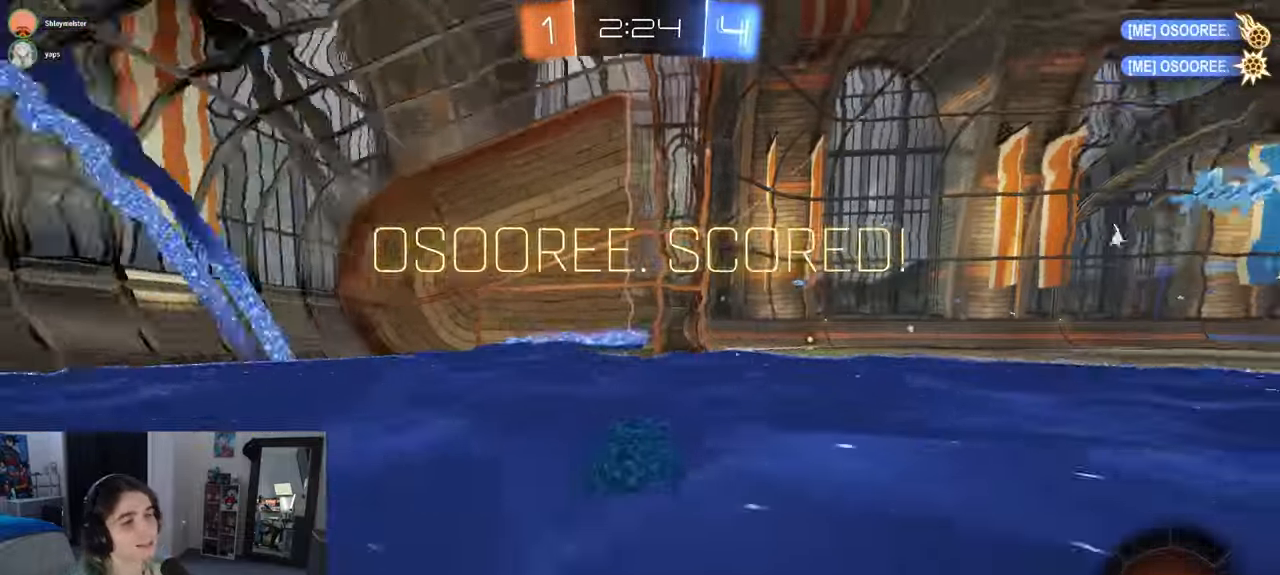
{"buttons": ["L1"], "left_stick": "right", "right_stick": "center", "events": [[17, "TRIANGLE", "up"]]}
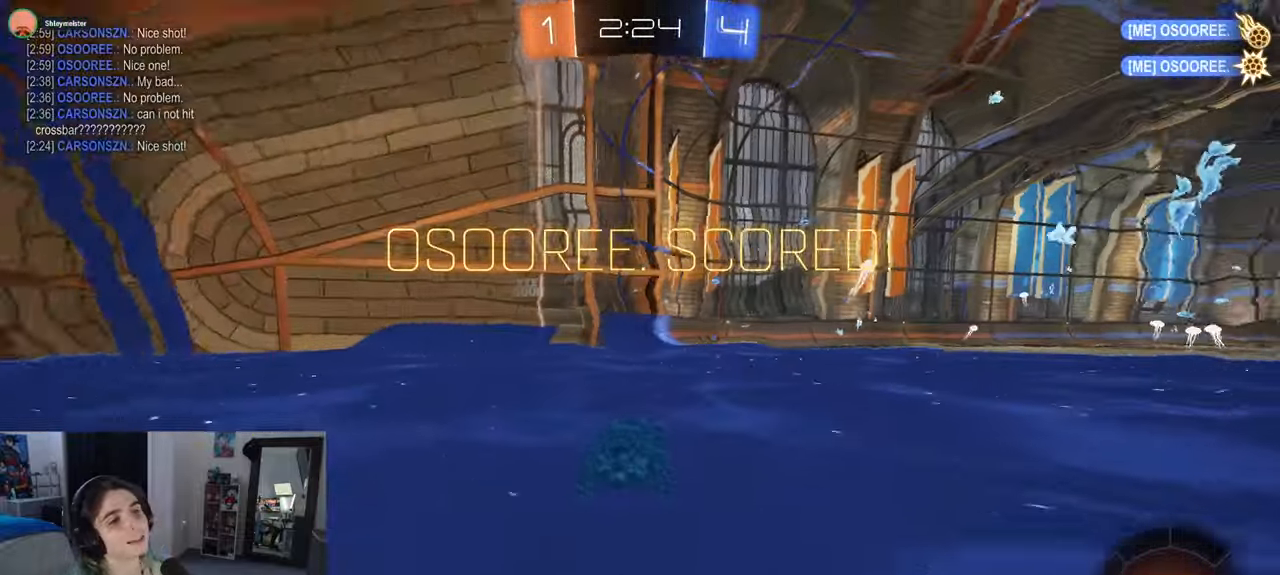
{"buttons": ["L1"], "left_stick": "right", "right_stick": "center", "events": []}
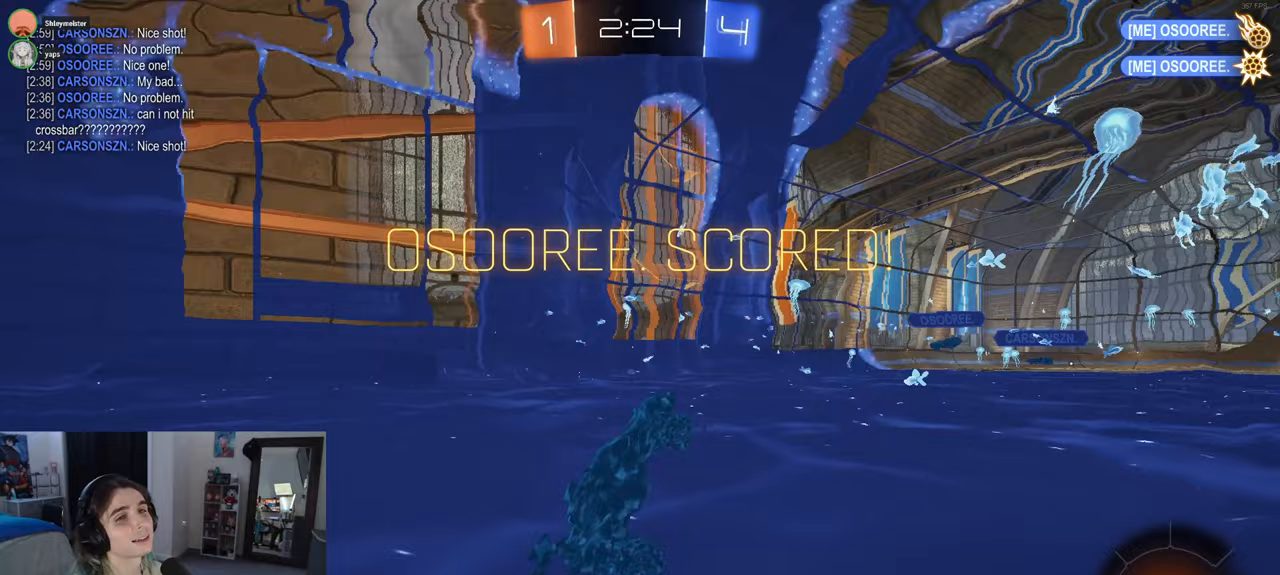
{"buttons": ["L1"], "left_stick": "up-right", "right_stick": "center", "events": [[217, "left_stick", "up-right"]]}
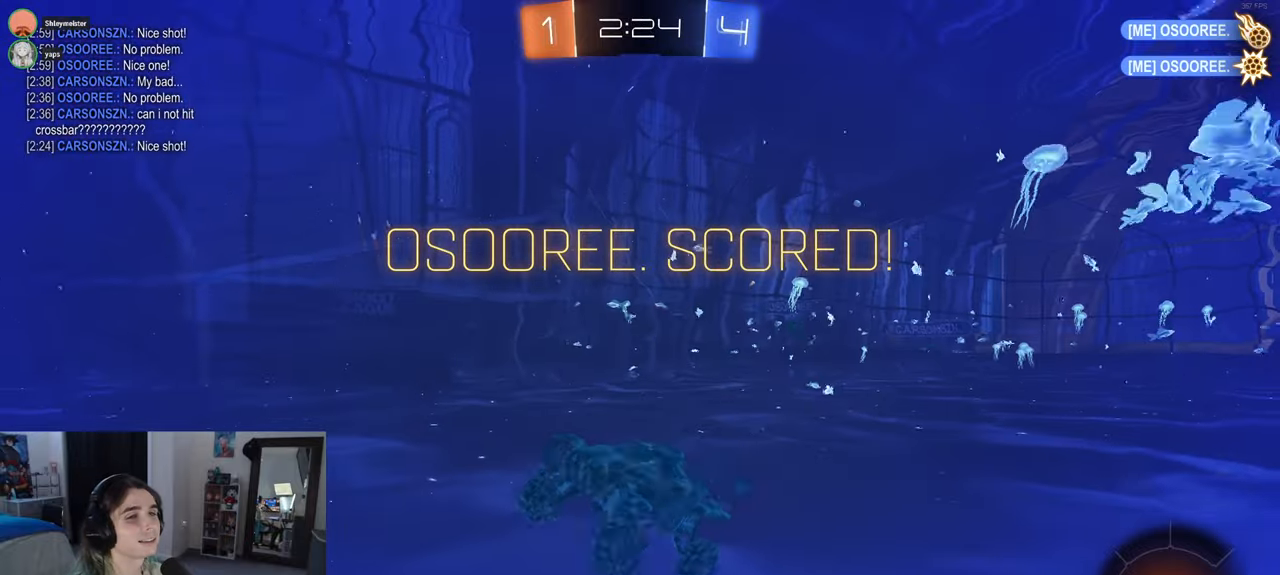
{"buttons": ["L1"], "left_stick": "up-right", "right_stick": "center", "events": [[183, "CROSS", "down"], [283, "CROSS", "up"]]}